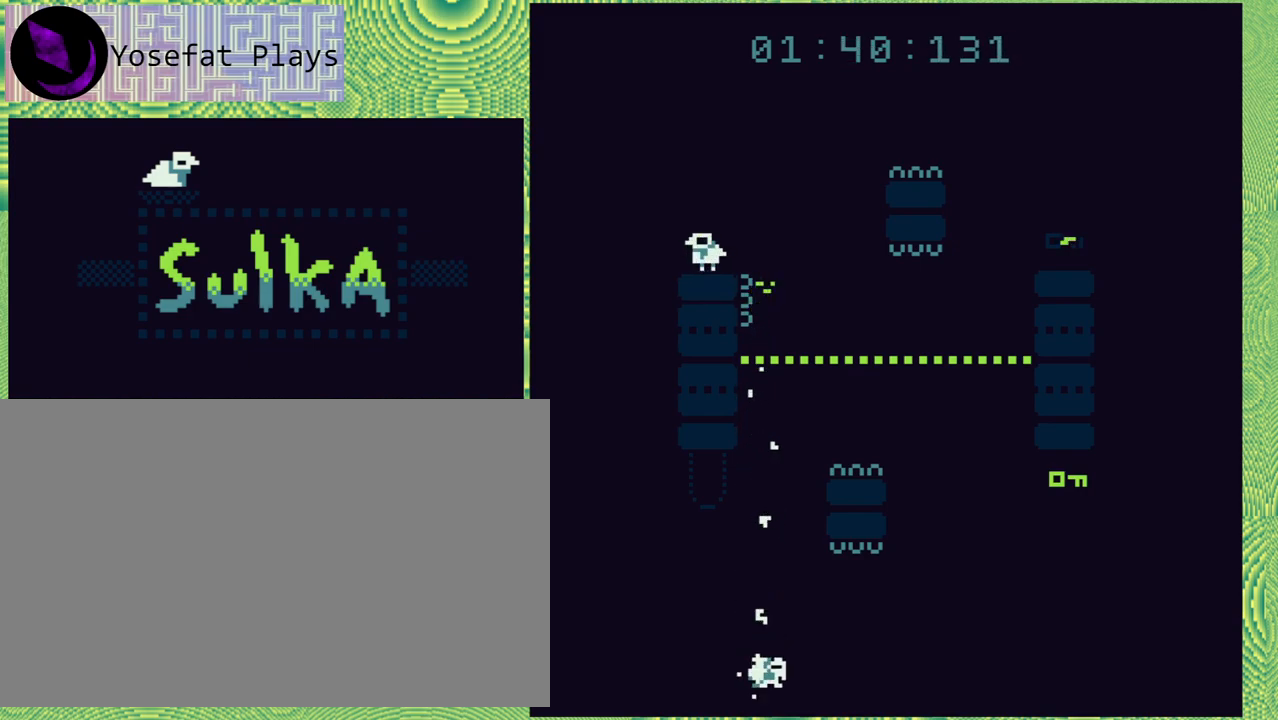
Gameplay with a controller (Nintendo layout); each line is a JSON object with the inputs held at the frame after it. "events" lists button and stick changes between this image and that frame as [ms after this image, input, new state], when the widget could be followed in between. Not read: L1 L2 L3 R1 R2 R3 left_stick.
{"buttons": [], "right_stick": "left", "events": []}
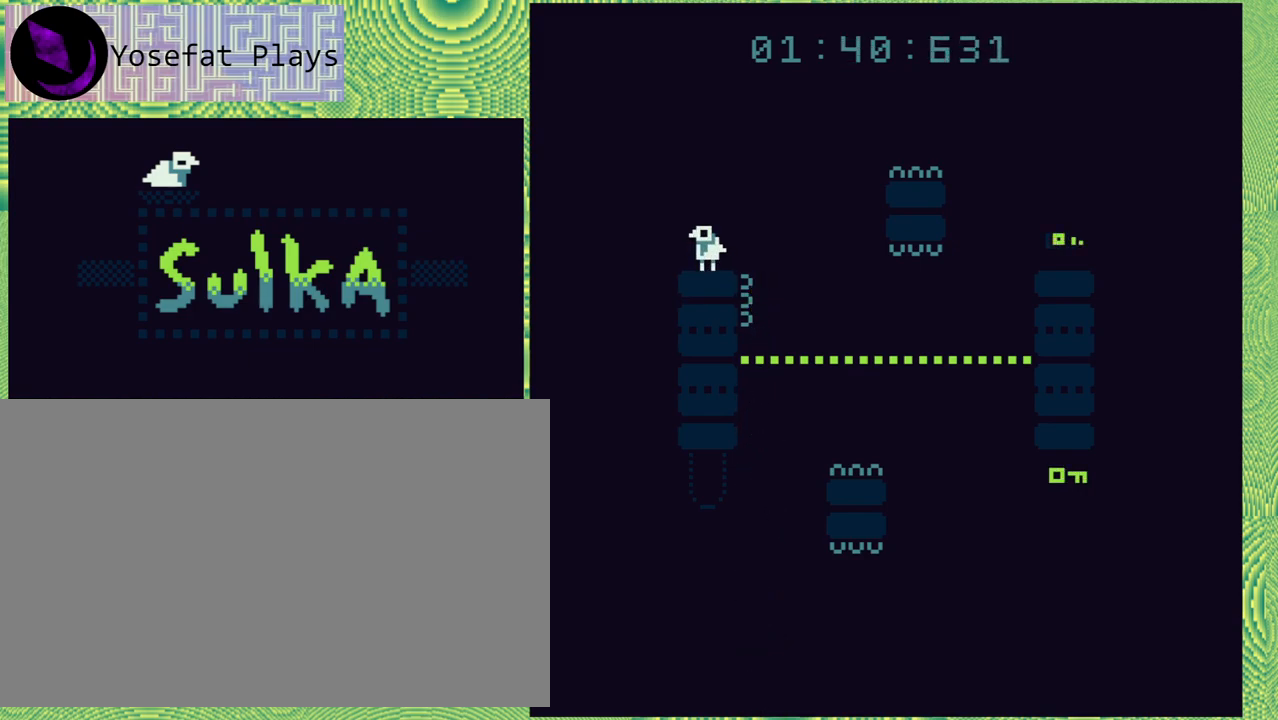
{"buttons": ["B", "DPAD_UP", "DPAD_RIGHT"], "right_stick": "left", "events": [[400, "B", "down"], [400, "DPAD_RIGHT", "down"], [467, "DPAD_UP", "down"]]}
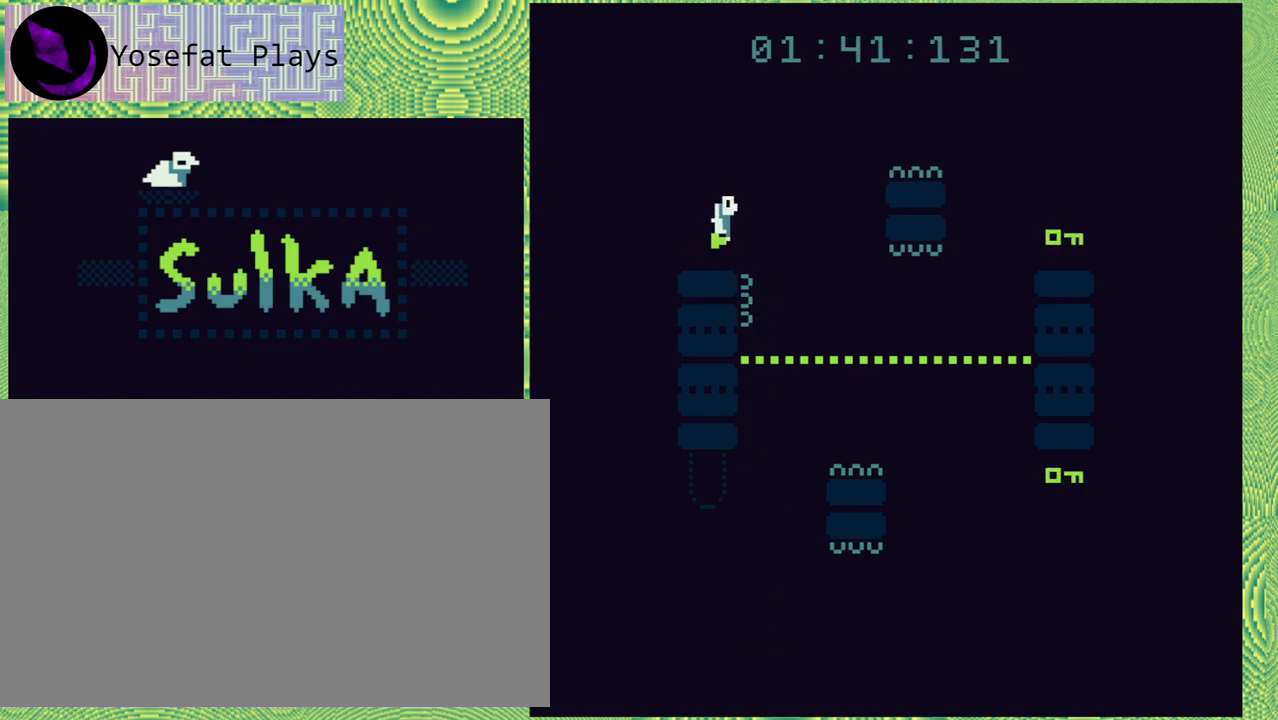
{"buttons": [], "right_stick": "left", "events": [[100, "DPAD_UP", "up"], [300, "DPAD_RIGHT", "up"], [400, "B", "up"]]}
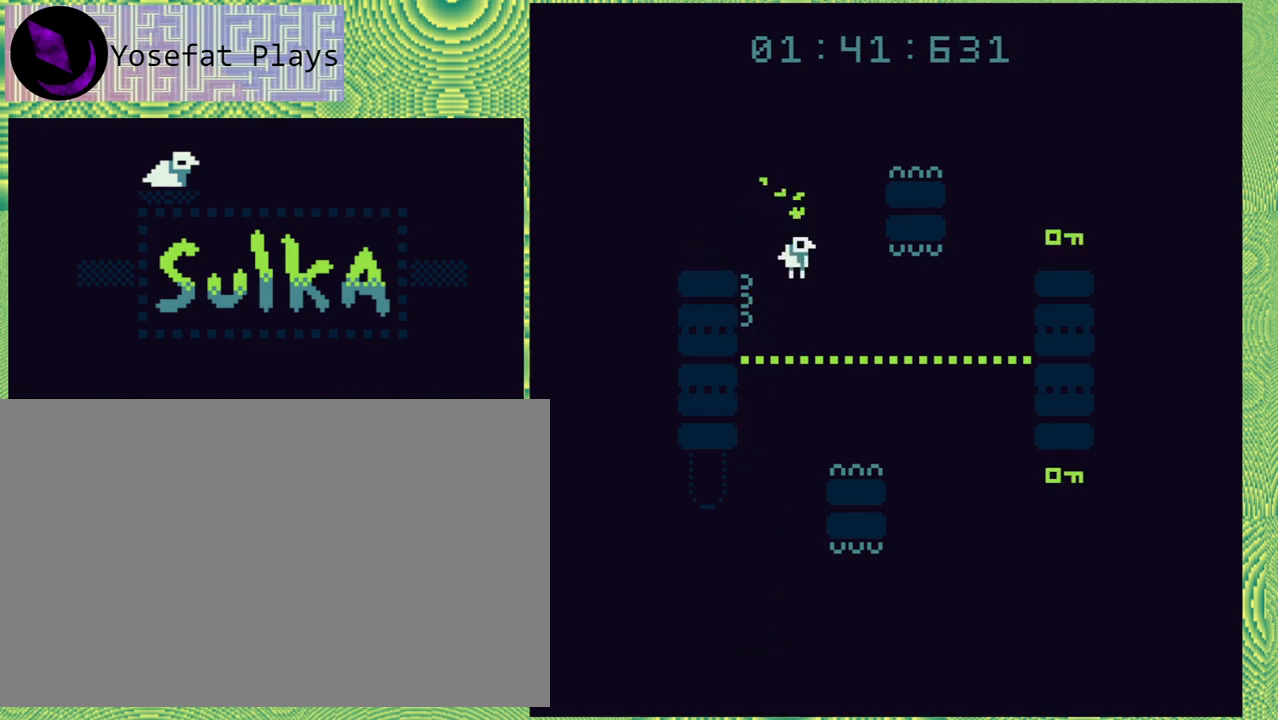
{"buttons": [], "right_stick": "left", "events": []}
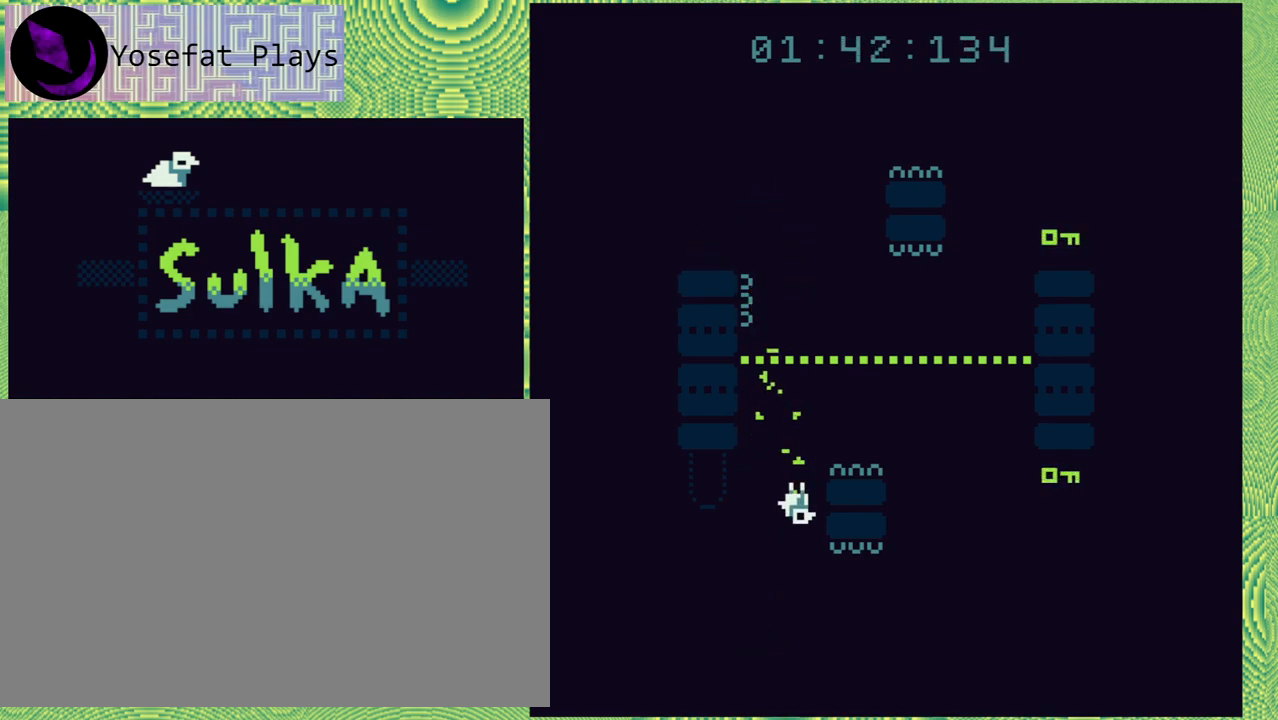
{"buttons": [], "right_stick": "left", "events": []}
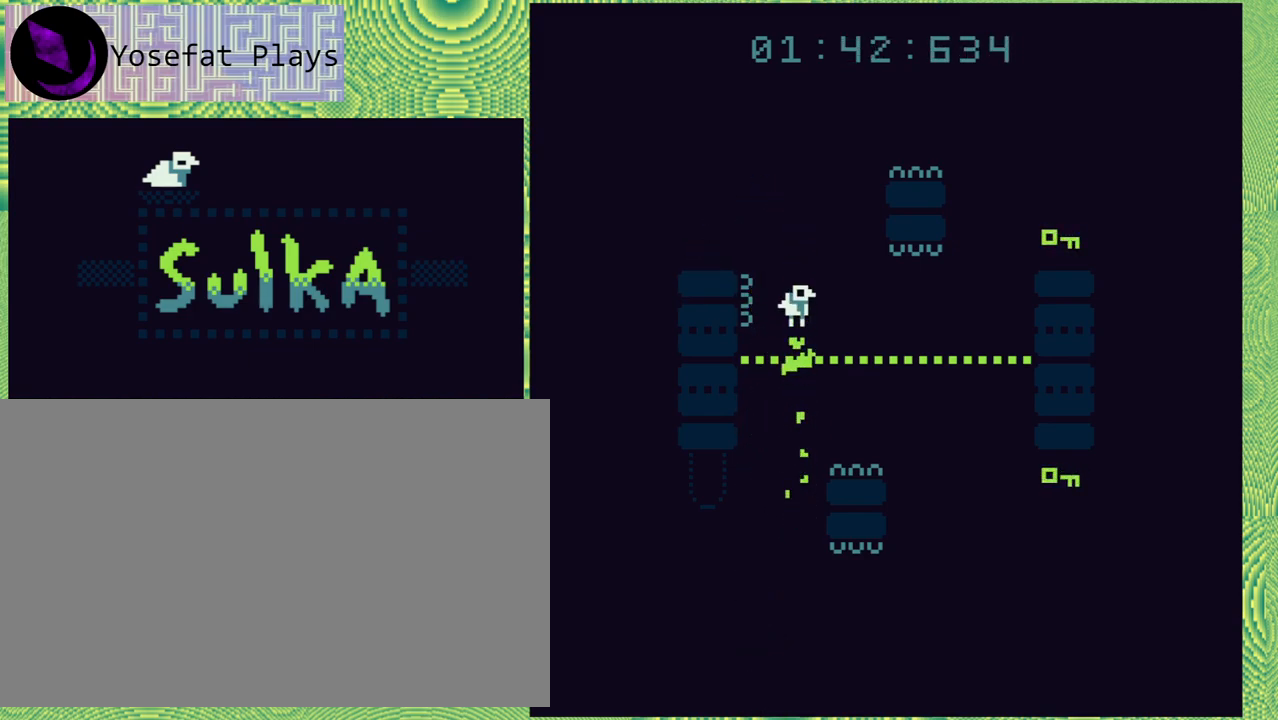
{"buttons": ["DPAD_UP", "DPAD_RIGHT"], "right_stick": "left", "events": [[50, "DPAD_RIGHT", "down"], [250, "DPAD_RIGHT", "up"], [383, "DPAD_RIGHT", "down"], [417, "DPAD_UP", "down"]]}
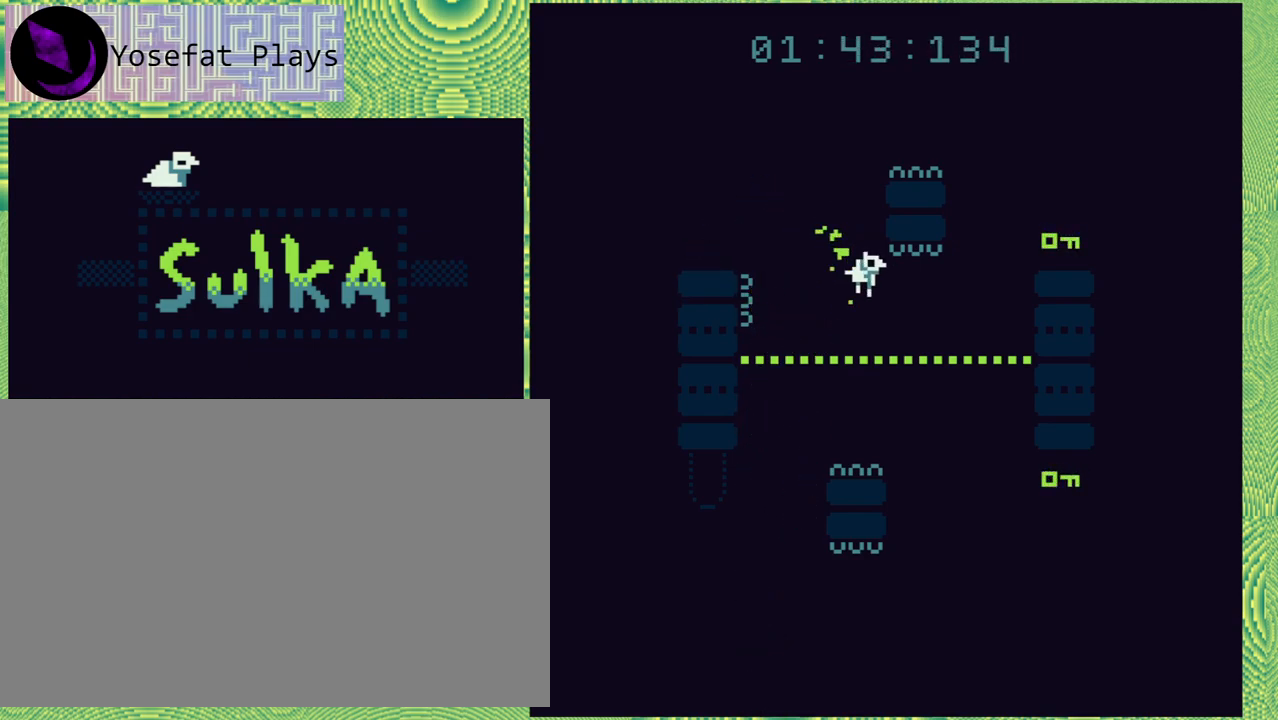
{"buttons": ["DPAD_RIGHT"], "right_stick": "left", "events": [[267, "DPAD_UP", "up"]]}
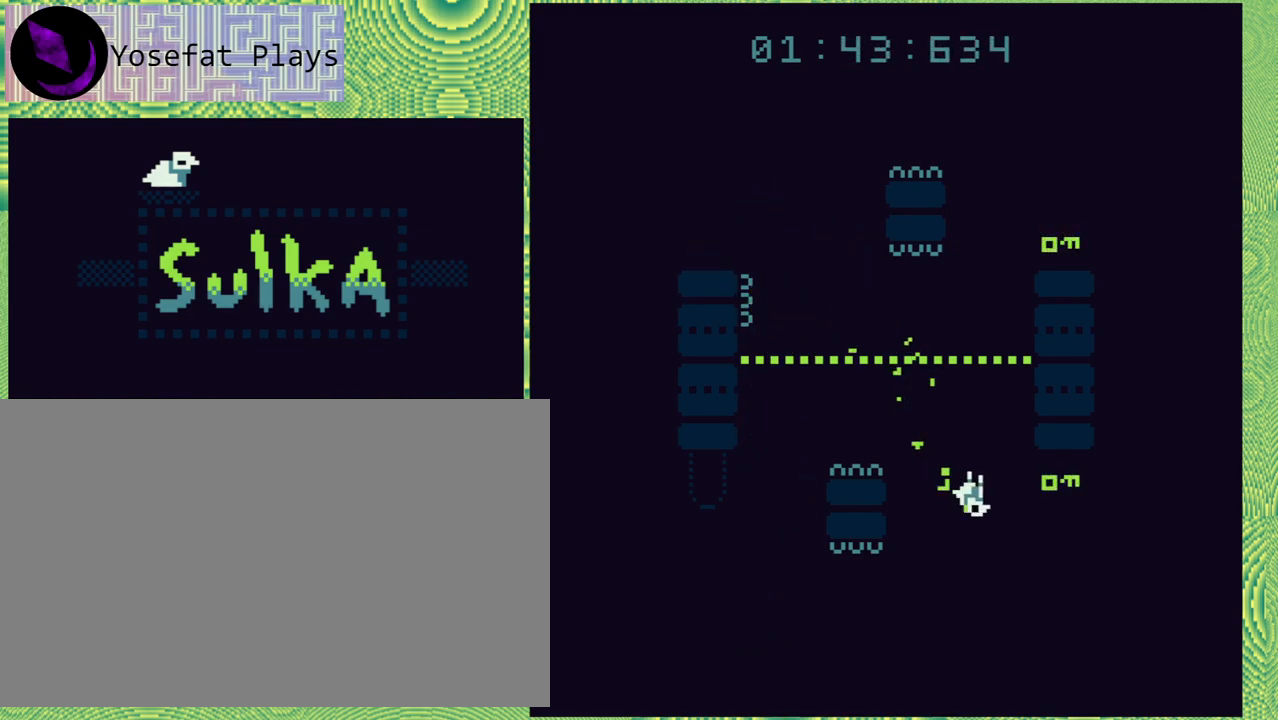
{"buttons": ["DPAD_RIGHT"], "right_stick": "left", "events": [[183, "DPAD_RIGHT", "up"], [500, "DPAD_RIGHT", "down"]]}
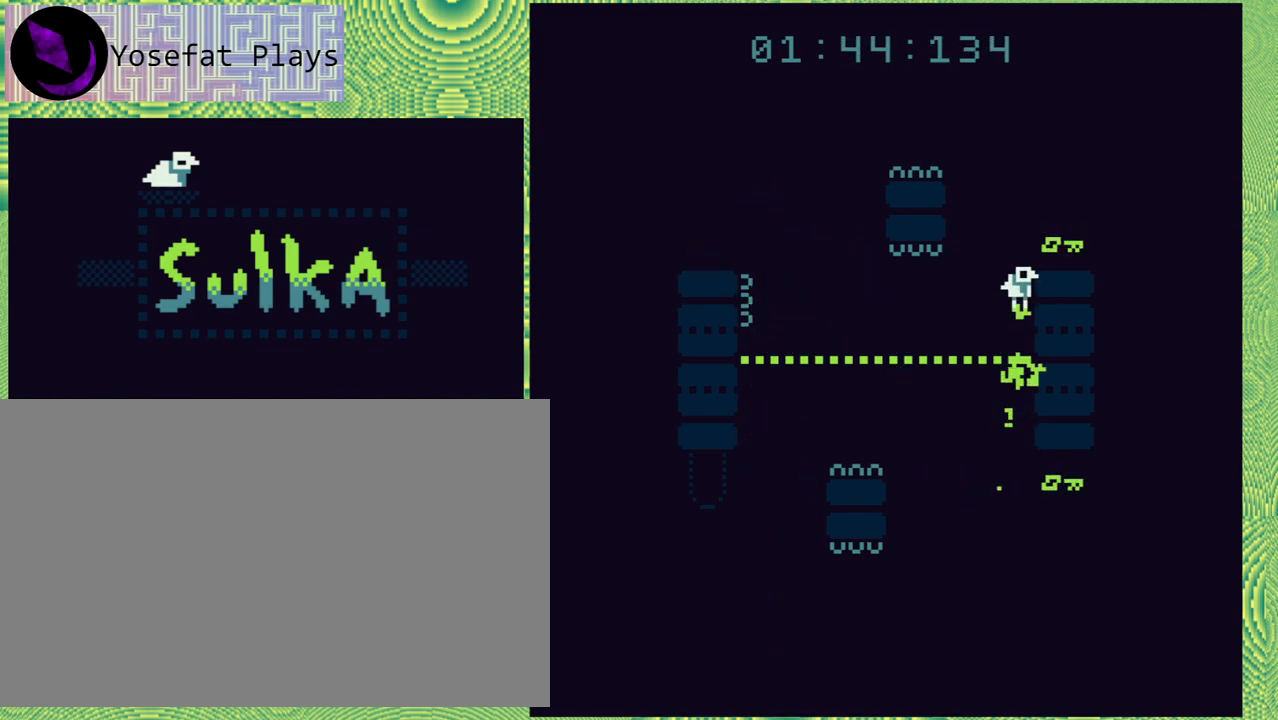
{"buttons": [], "right_stick": "left", "events": [[267, "DPAD_RIGHT", "up"]]}
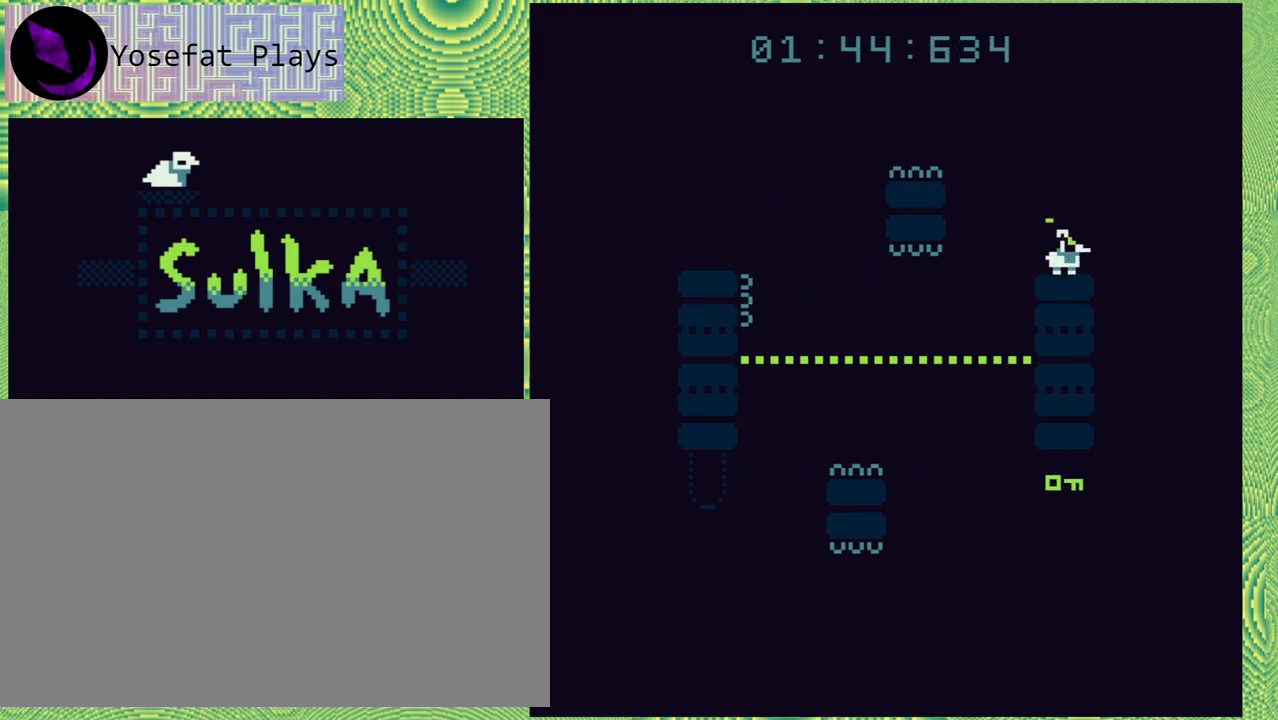
{"buttons": ["DPAD_LEFT"], "right_stick": "left", "events": [[83, "B", "down"], [250, "DPAD_LEFT", "down"], [500, "B", "up"]]}
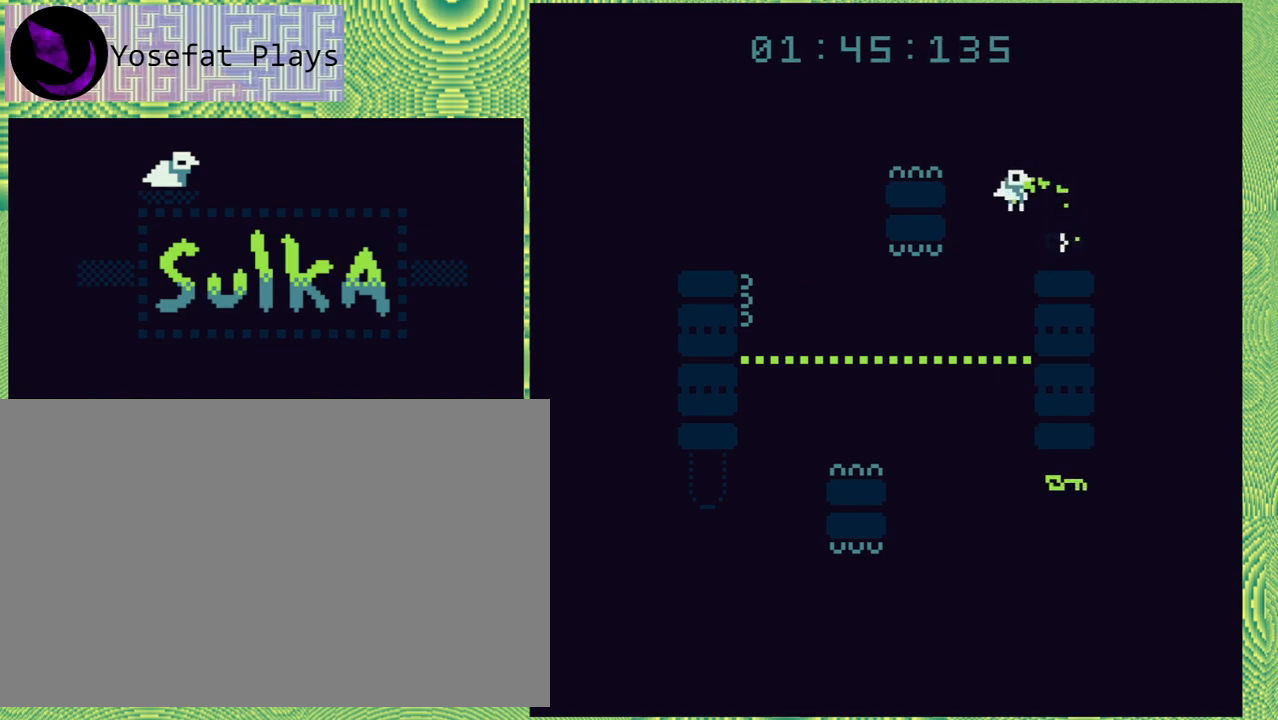
{"buttons": ["DPAD_RIGHT"], "right_stick": "left", "events": [[50, "DPAD_LEFT", "up"], [417, "DPAD_RIGHT", "down"]]}
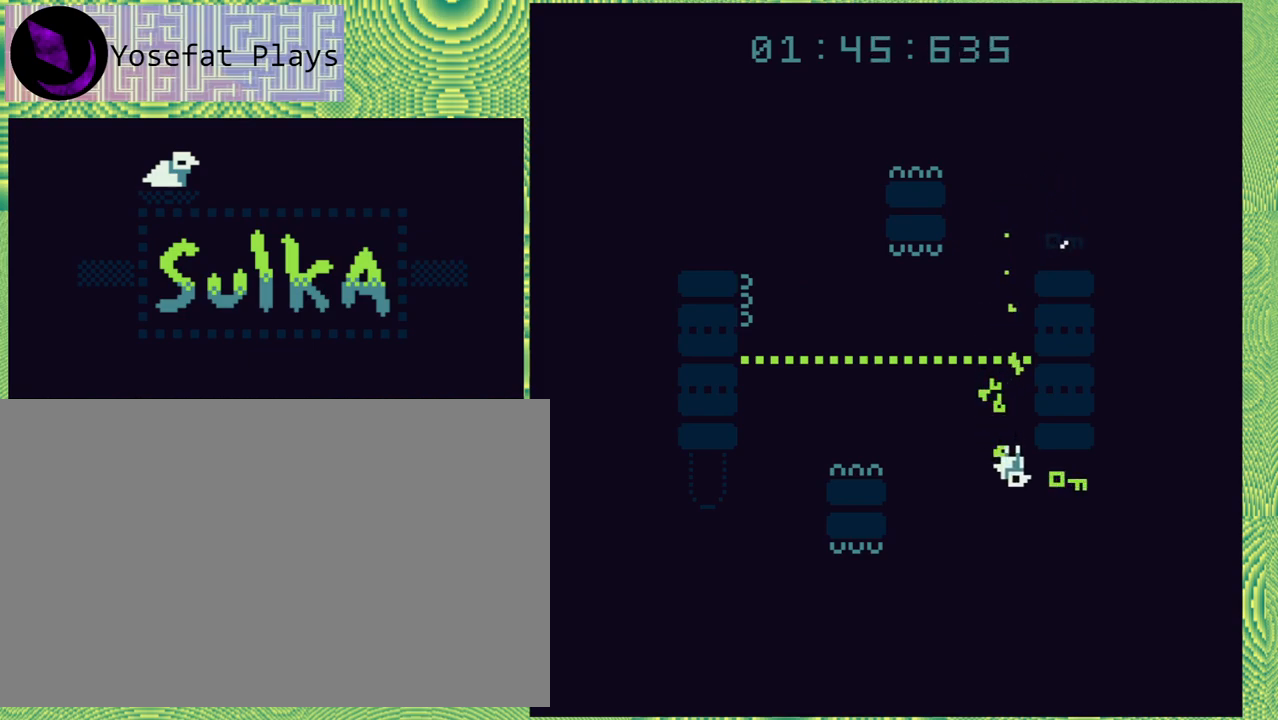
{"buttons": [], "right_stick": "left", "events": [[267, "DPAD_RIGHT", "up"]]}
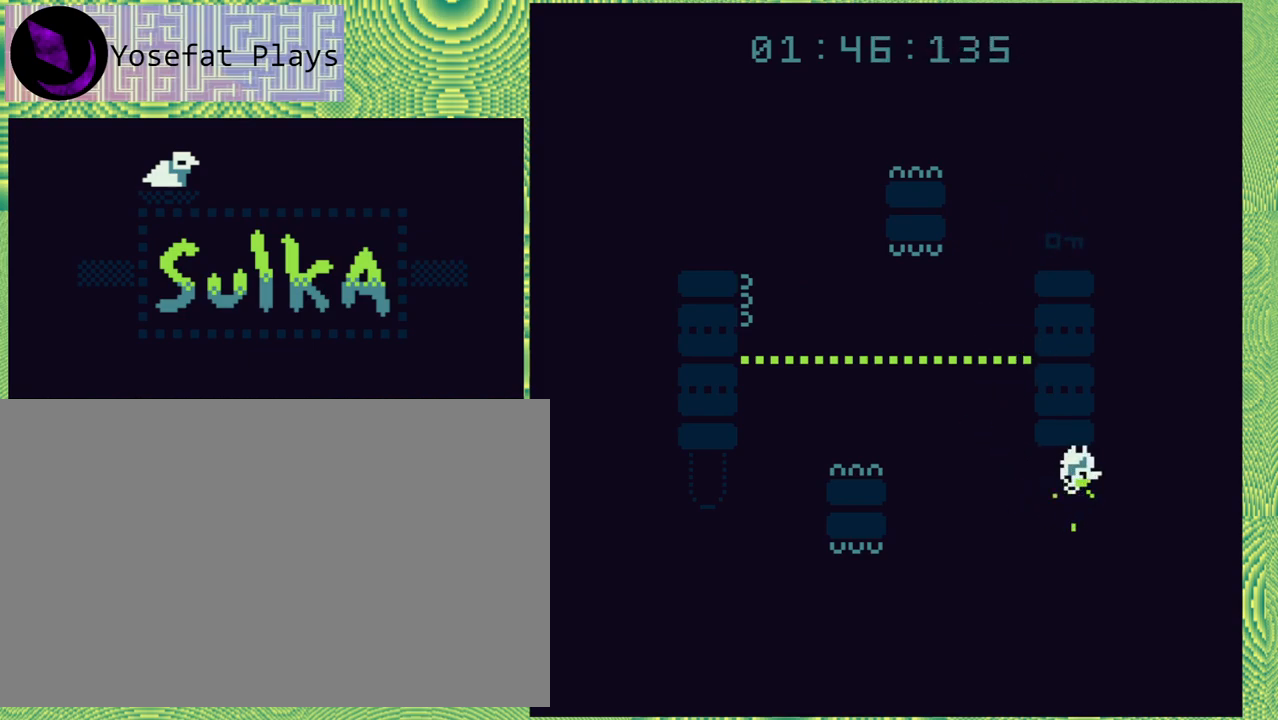
{"buttons": ["B"], "right_stick": "left", "events": [[150, "DPAD_LEFT", "down"], [183, "B", "down"], [500, "DPAD_LEFT", "up"]]}
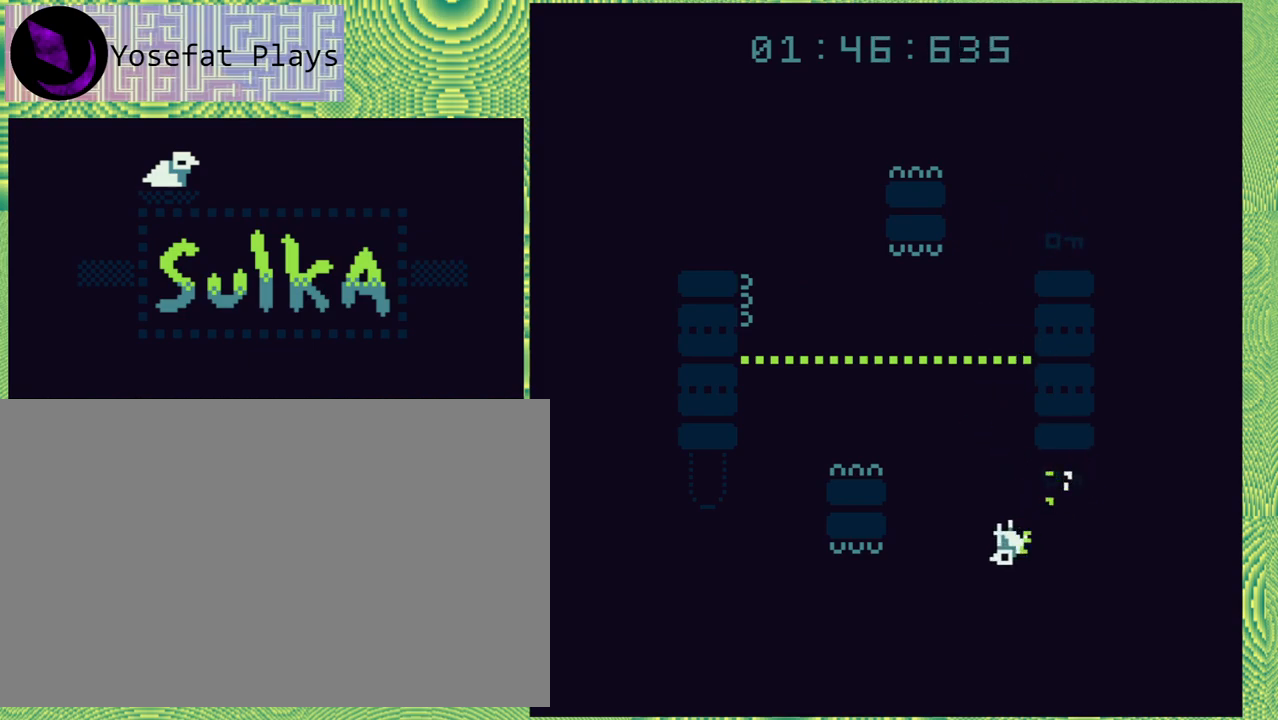
{"buttons": [], "right_stick": "left", "events": [[83, "B", "up"]]}
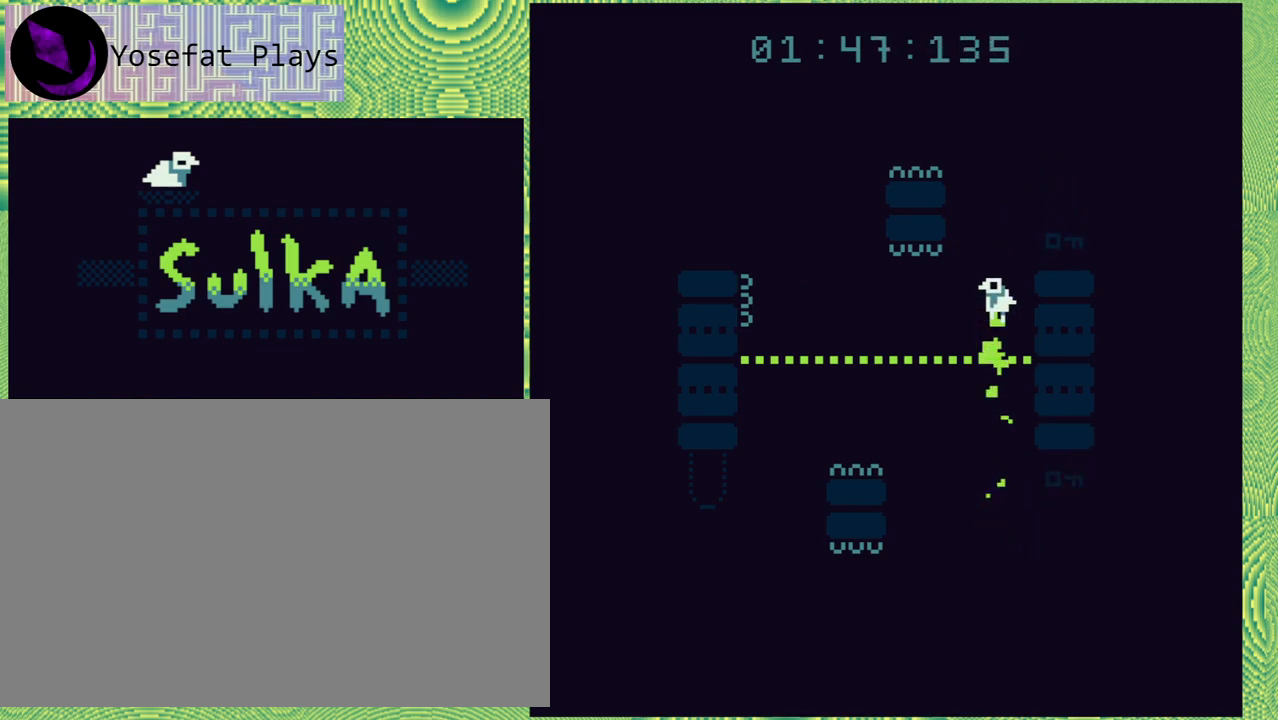
{"buttons": [], "right_stick": "left", "events": []}
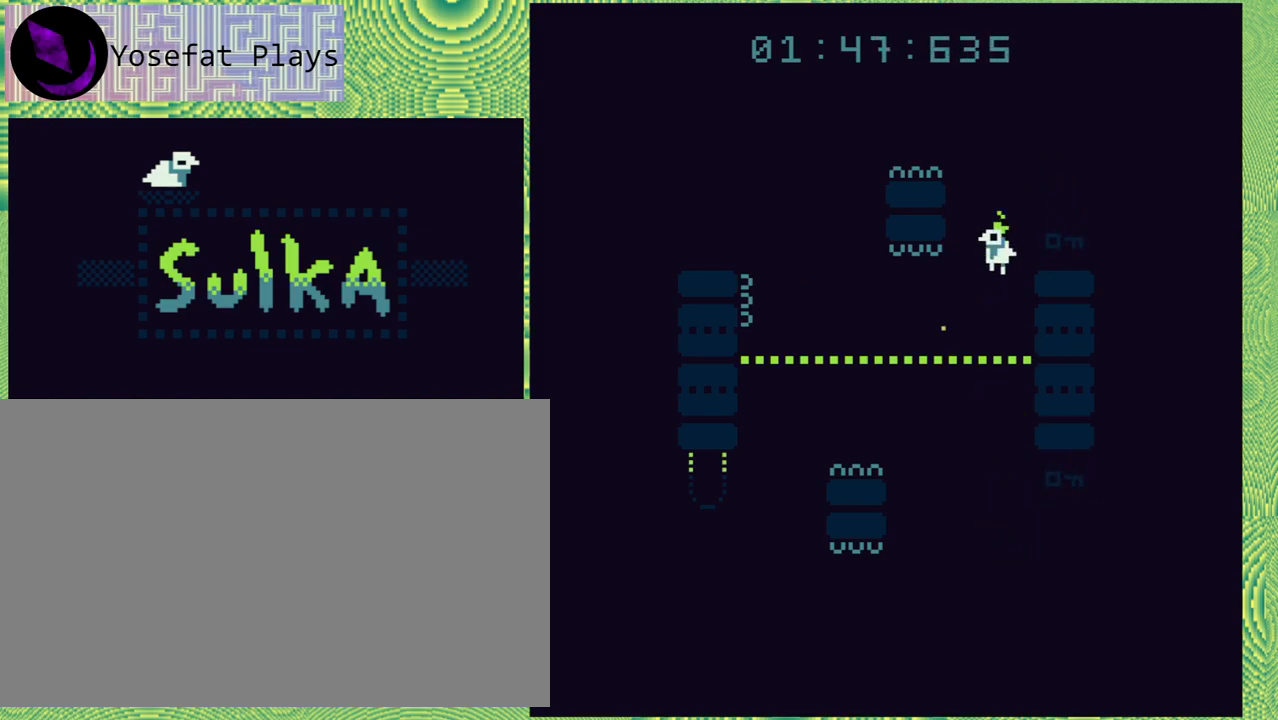
{"buttons": ["DPAD_LEFT"], "right_stick": "left", "events": [[383, "DPAD_LEFT", "down"]]}
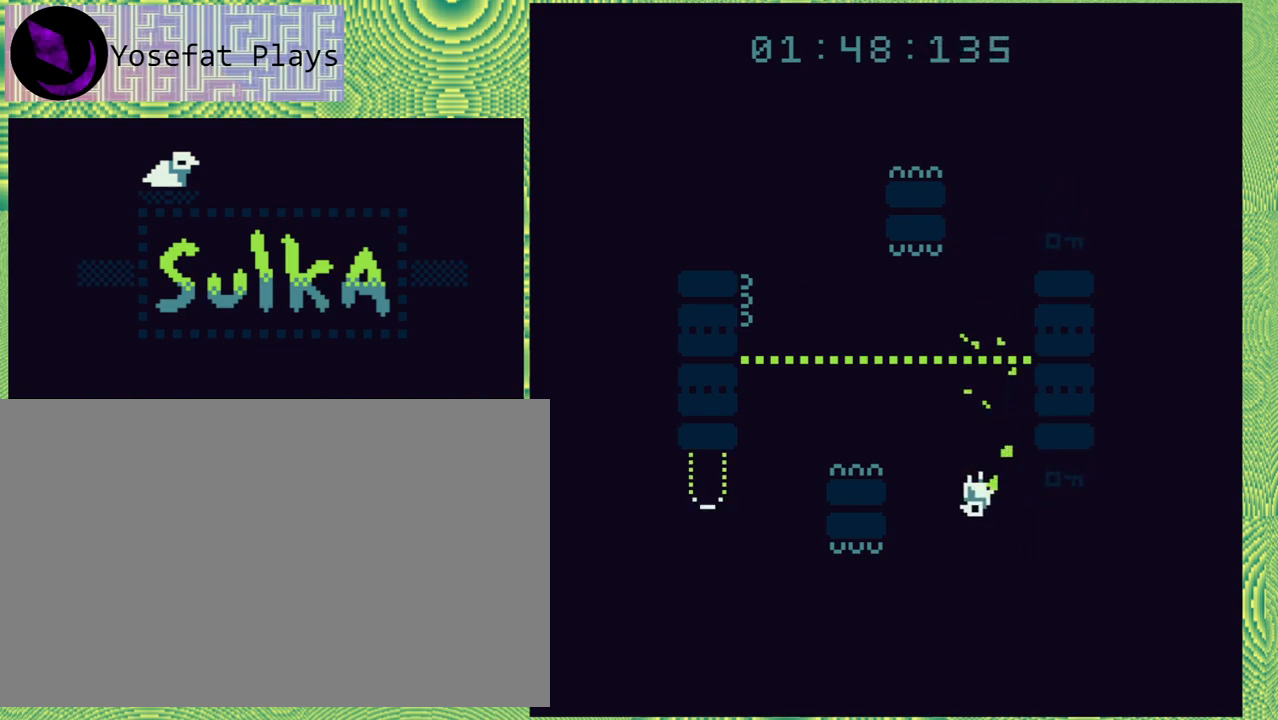
{"buttons": ["DPAD_LEFT"], "right_stick": "left", "events": []}
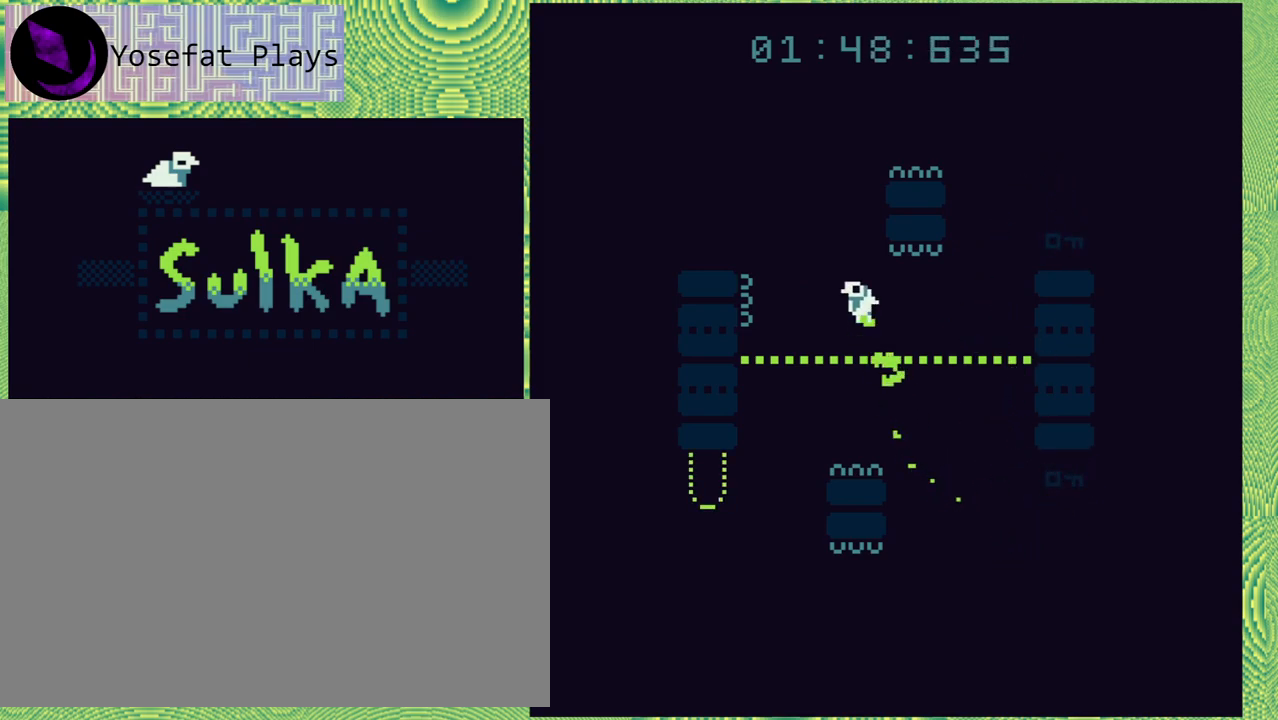
{"buttons": [], "right_stick": "left", "events": [[267, "DPAD_LEFT", "up"]]}
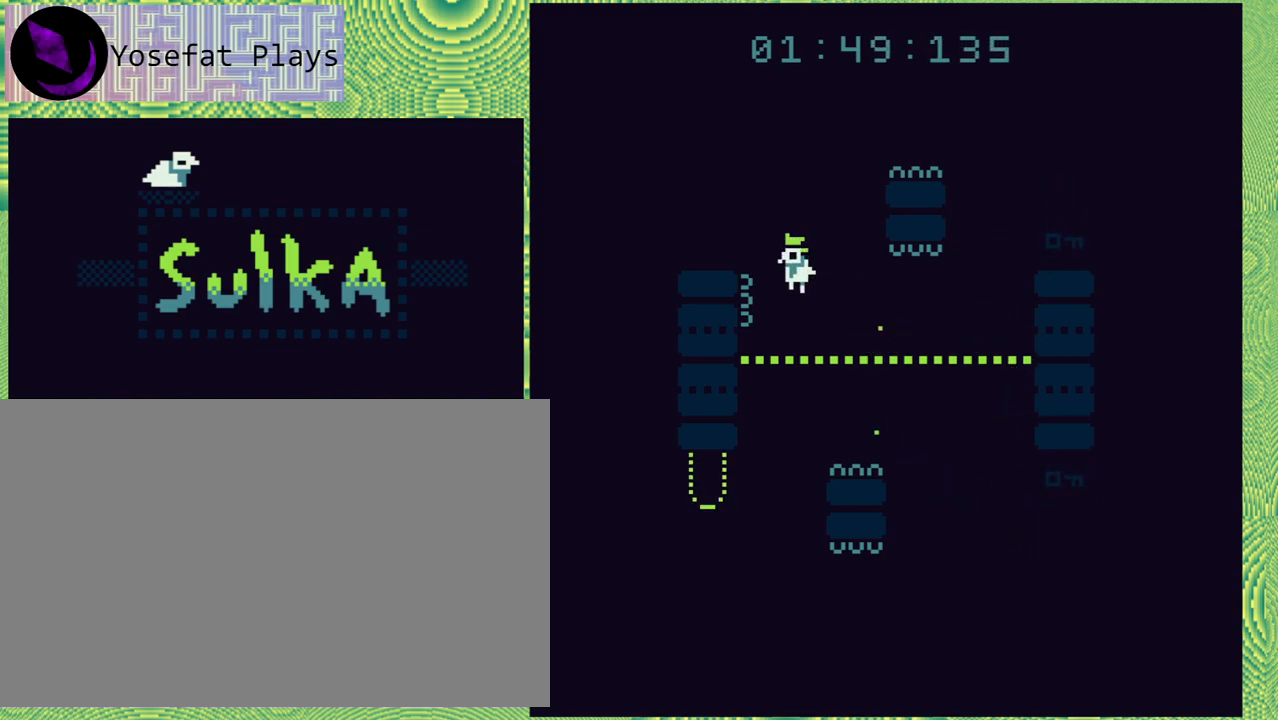
{"buttons": ["DPAD_LEFT"], "right_stick": "left", "events": [[233, "DPAD_LEFT", "down"]]}
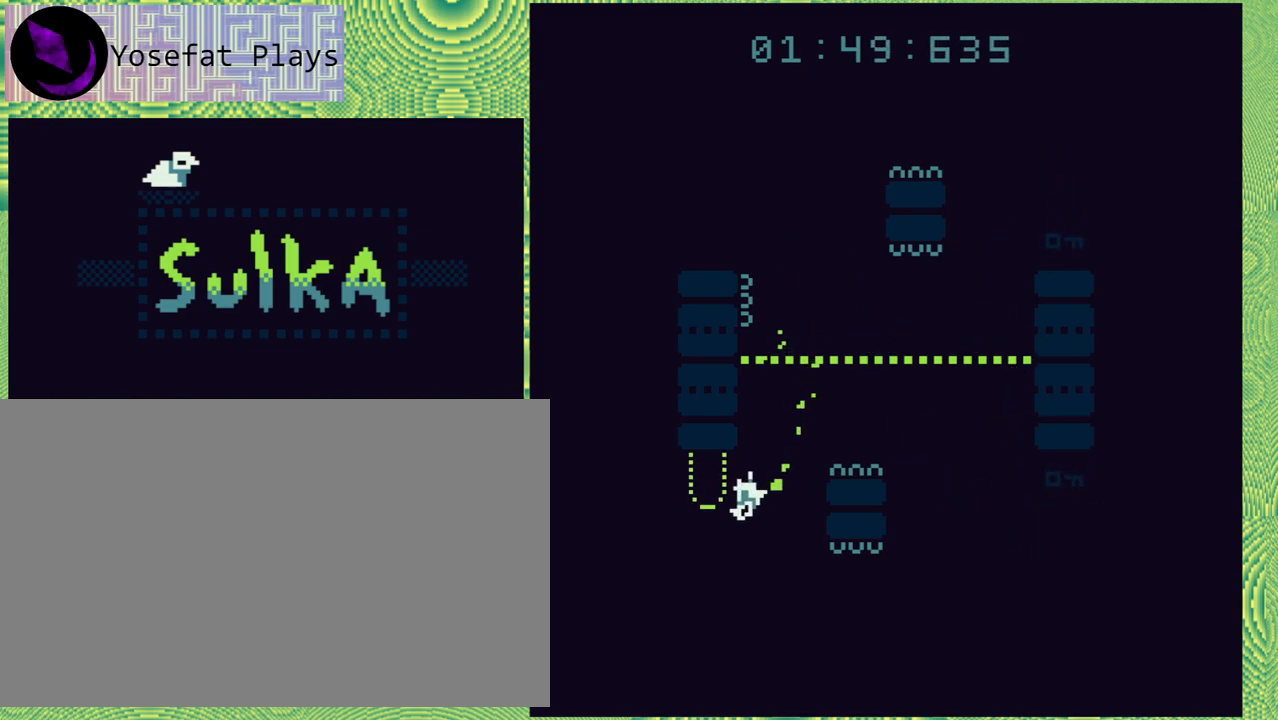
{"buttons": [], "right_stick": "left", "events": [[133, "DPAD_LEFT", "up"]]}
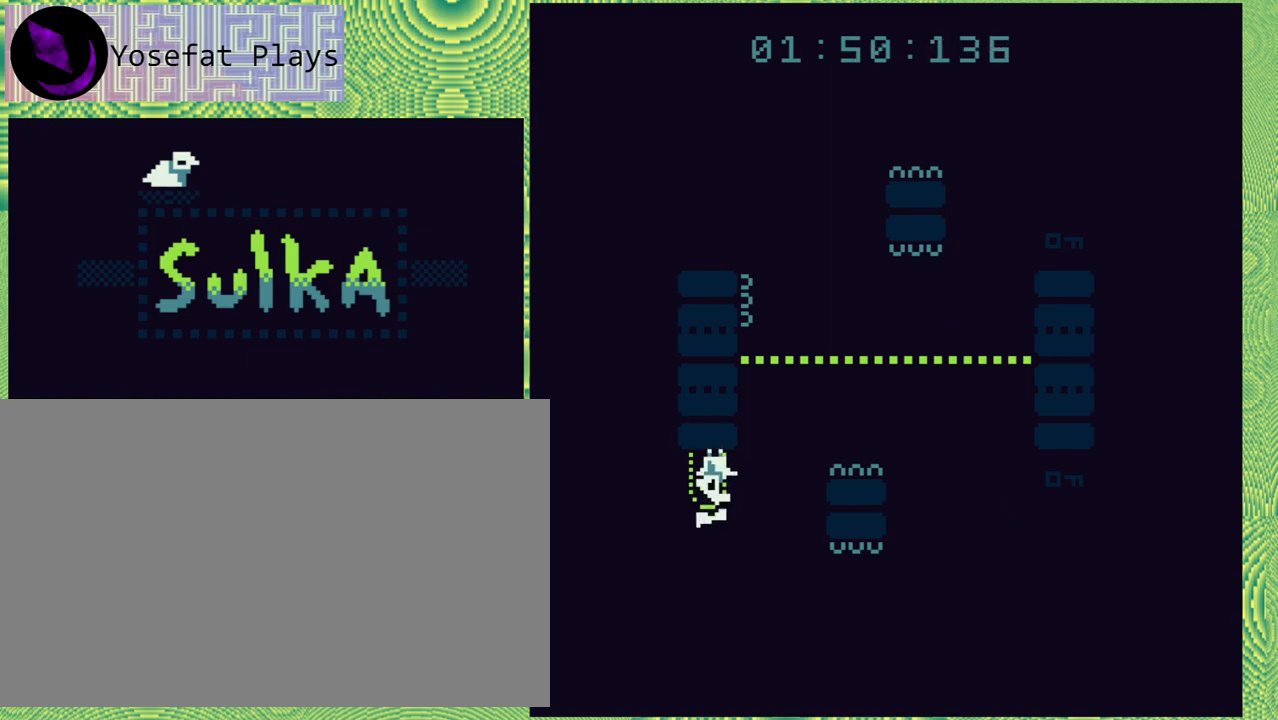
{"buttons": [], "right_stick": "left", "events": [[100, "DPAD_LEFT", "down"], [217, "DPAD_LEFT", "up"]]}
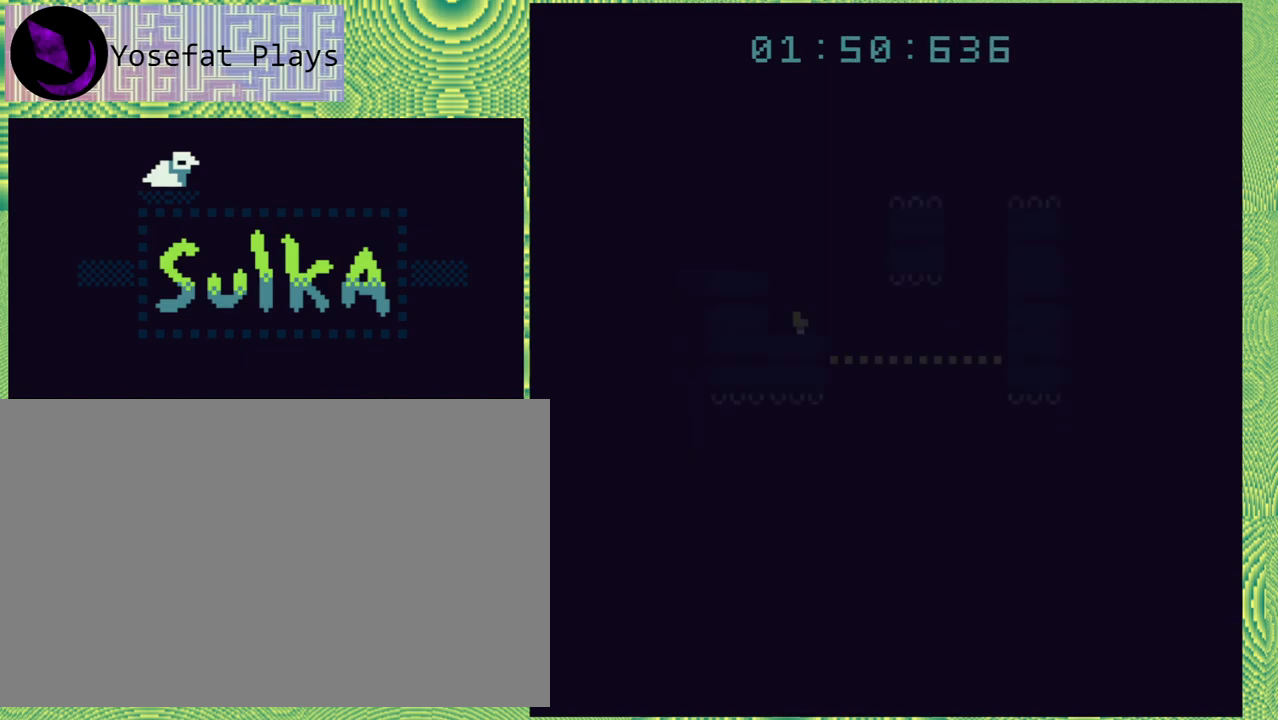
{"buttons": [], "right_stick": "left", "events": []}
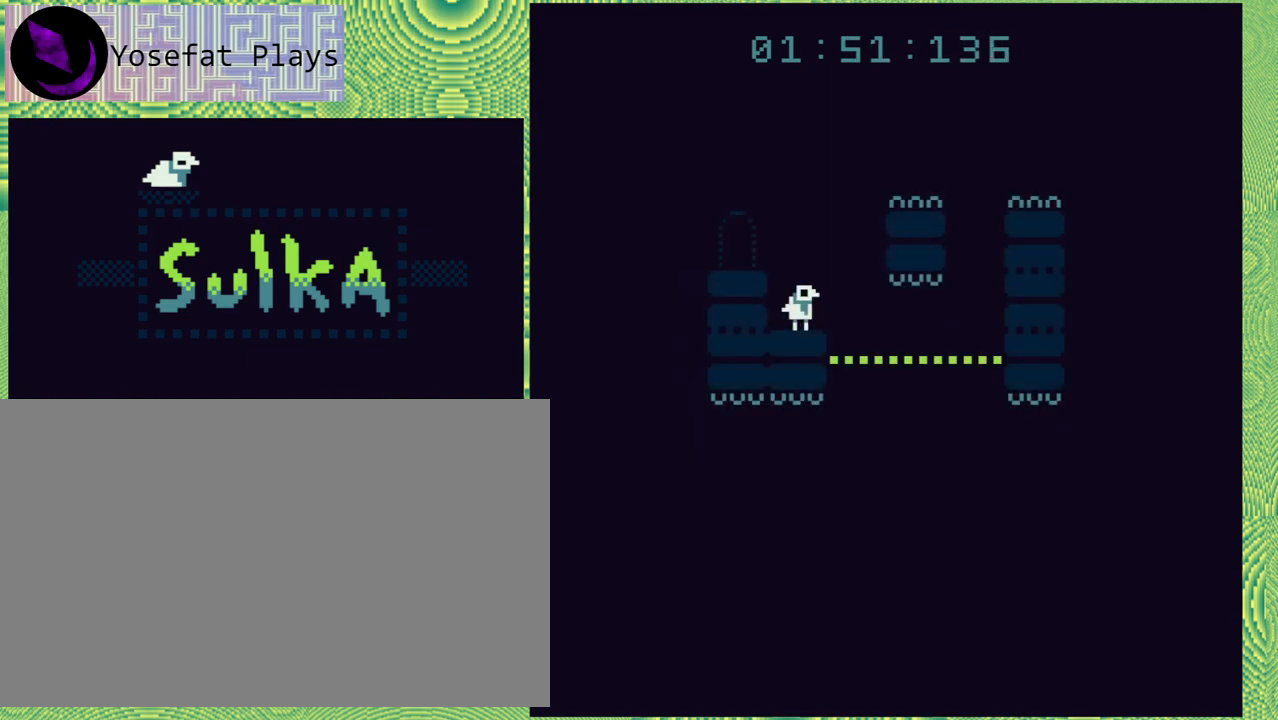
{"buttons": ["B", "DPAD_RIGHT"], "right_stick": "left", "events": [[217, "B", "down"], [250, "DPAD_RIGHT", "down"]]}
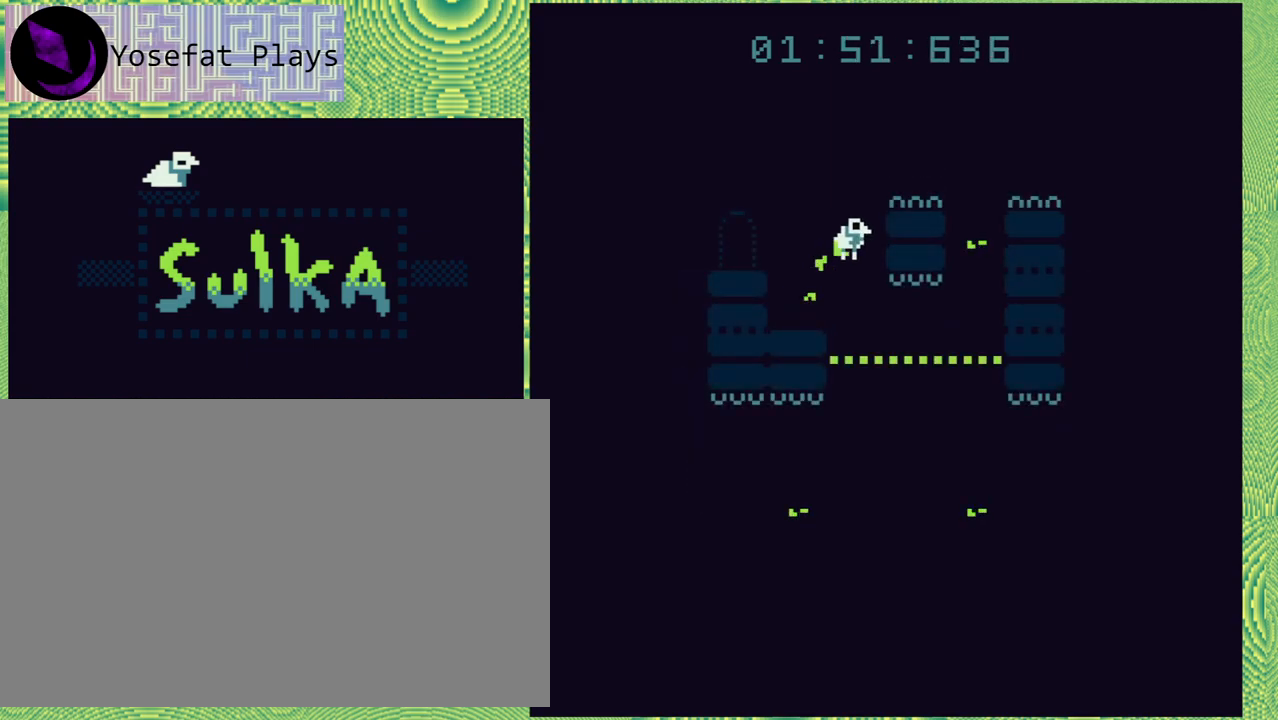
{"buttons": [], "right_stick": "left", "events": [[100, "DPAD_RIGHT", "up"], [133, "B", "up"]]}
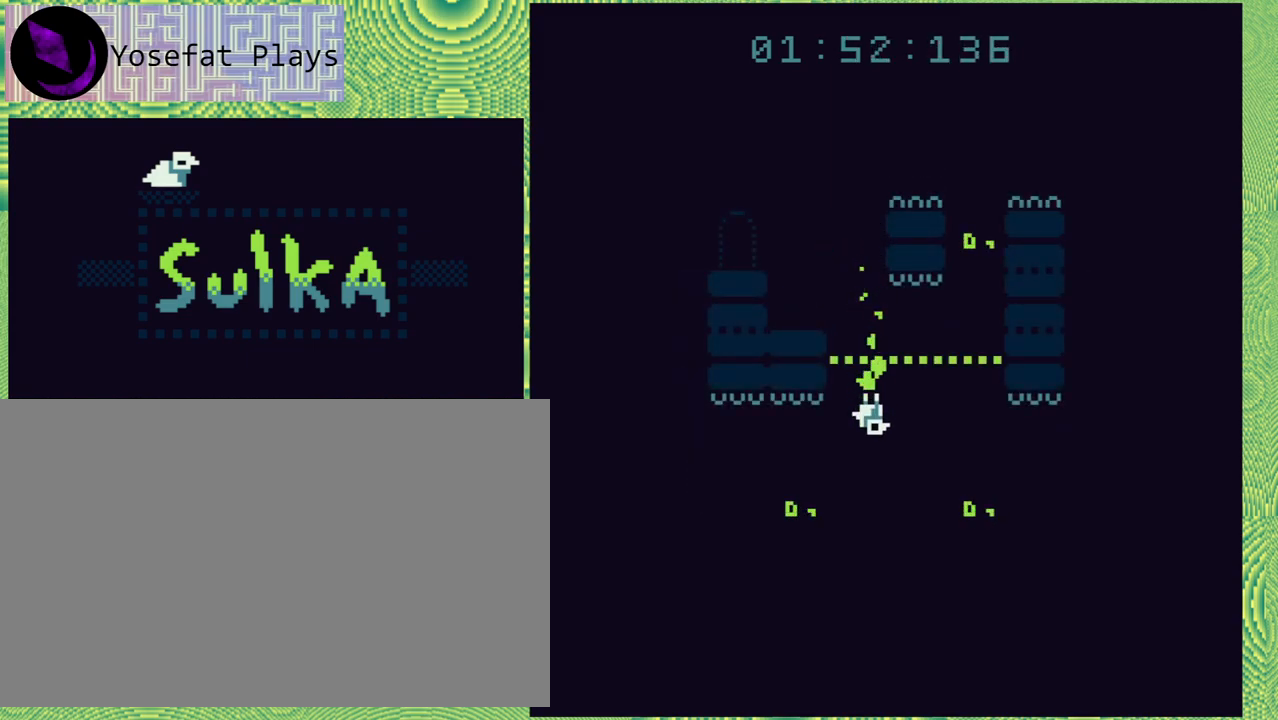
{"buttons": [], "right_stick": "left", "events": []}
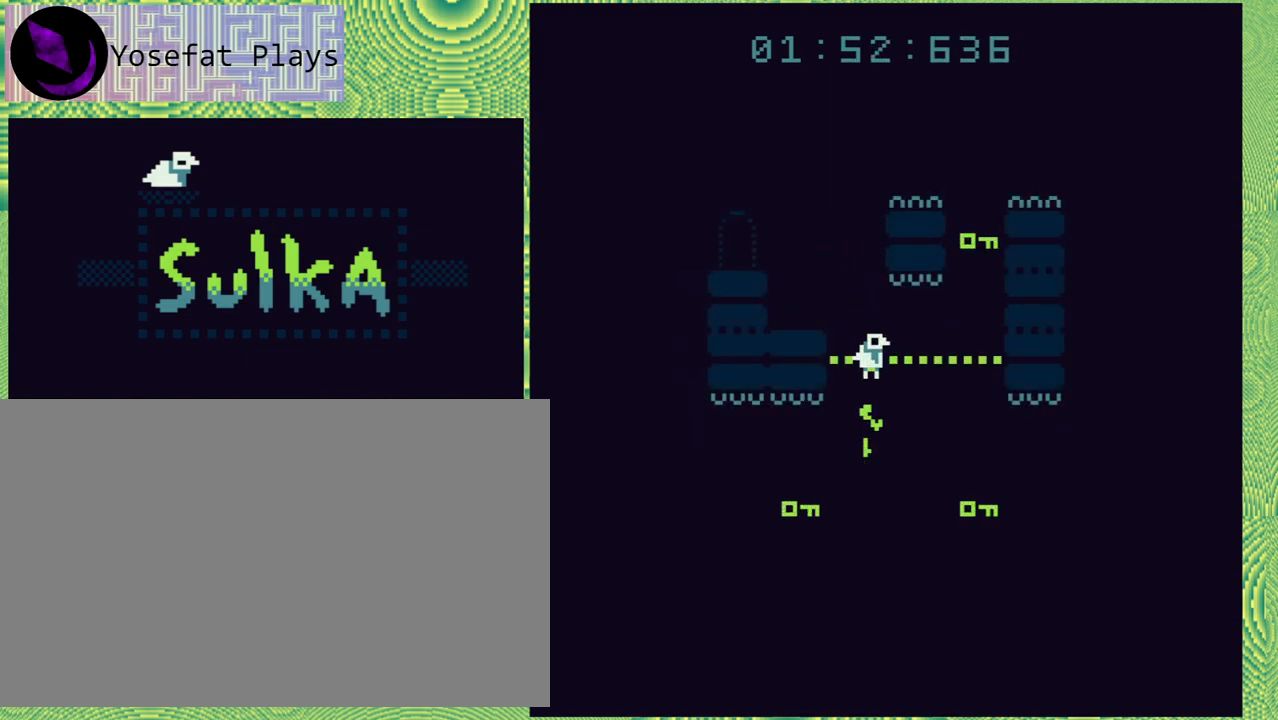
{"buttons": [], "right_stick": "left", "events": [[17, "DPAD_LEFT", "down"], [433, "DPAD_LEFT", "up"]]}
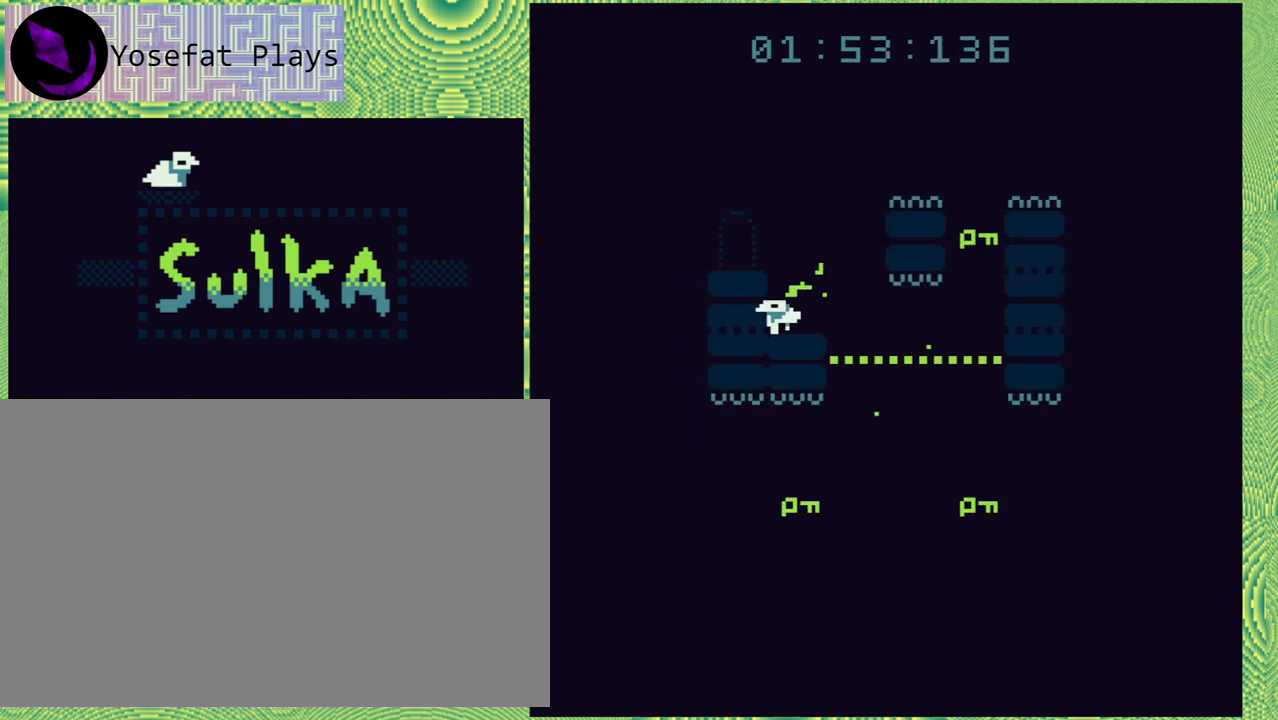
{"buttons": [], "right_stick": "left", "events": [[150, "B", "down"], [267, "DPAD_LEFT", "down"], [400, "B", "up"], [483, "DPAD_LEFT", "up"]]}
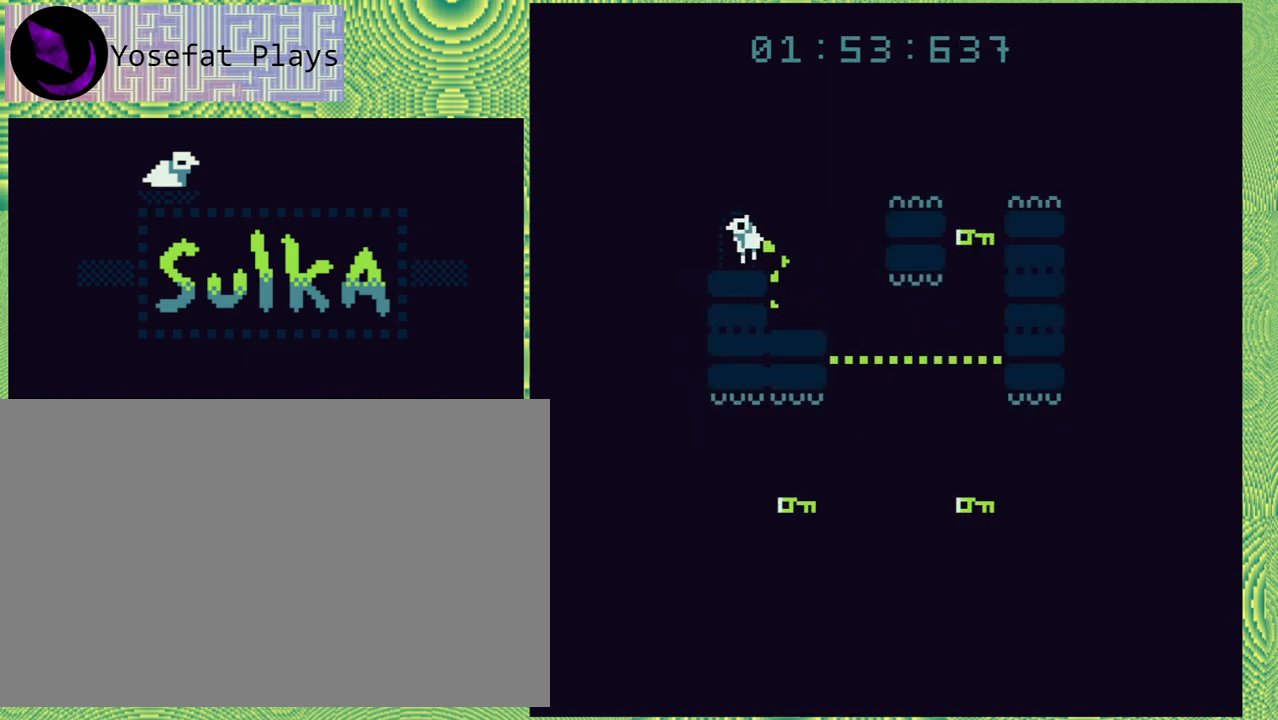
{"buttons": ["B", "DPAD_RIGHT"], "right_stick": "left", "events": [[200, "DPAD_RIGHT", "down"], [233, "B", "down"]]}
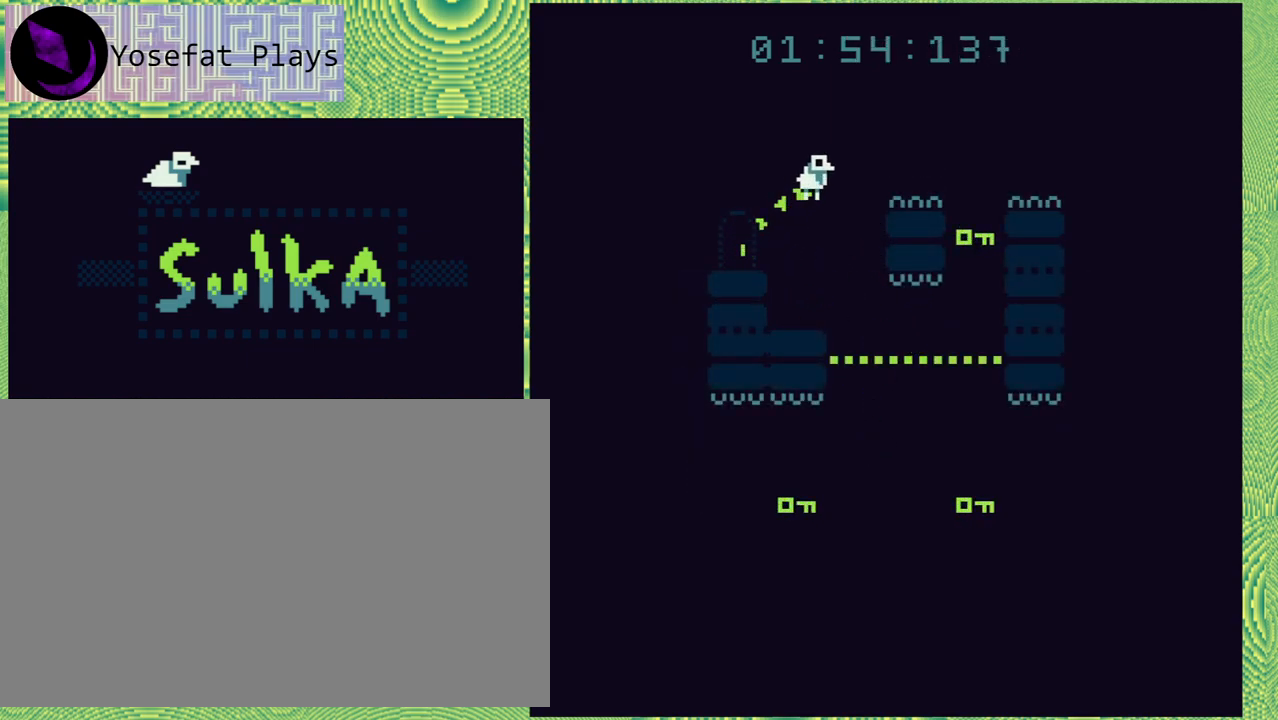
{"buttons": ["DPAD_RIGHT"], "right_stick": "left", "events": [[233, "B", "up"], [283, "DPAD_RIGHT", "up"], [500, "DPAD_RIGHT", "down"]]}
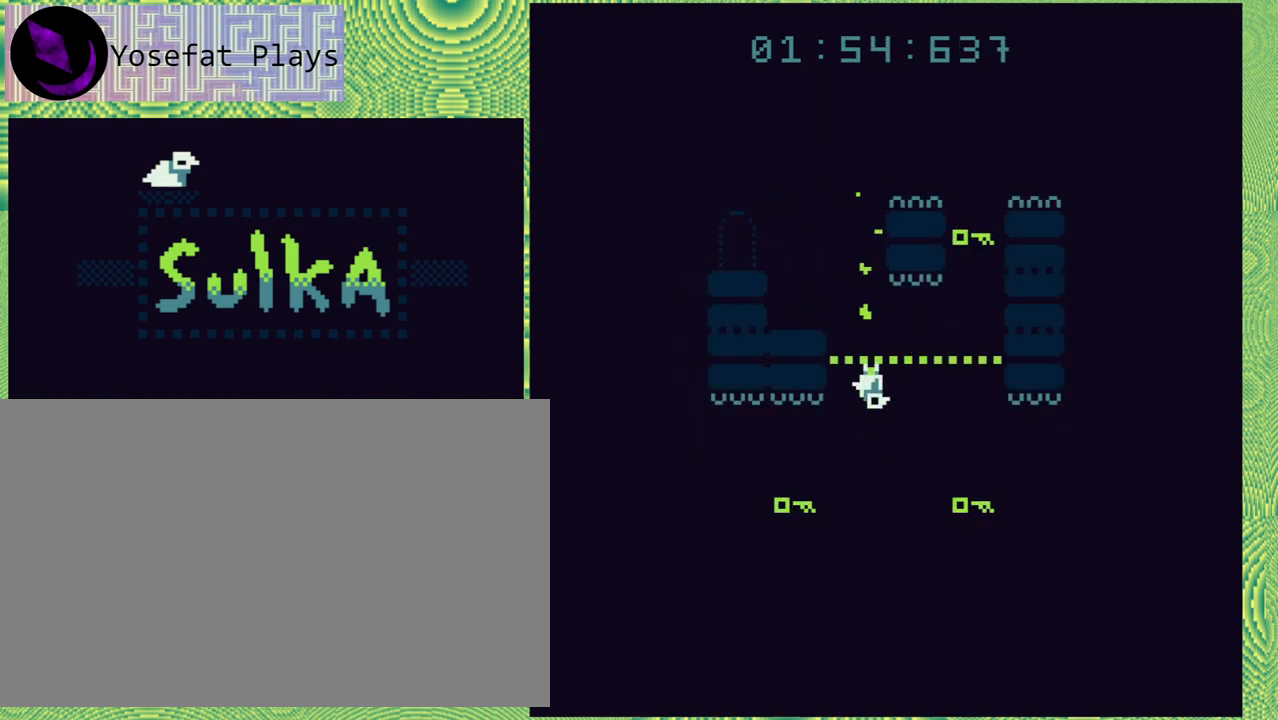
{"buttons": [], "right_stick": "left", "events": [[117, "DPAD_UP", "down"], [233, "DPAD_UP", "up"], [450, "DPAD_RIGHT", "up"]]}